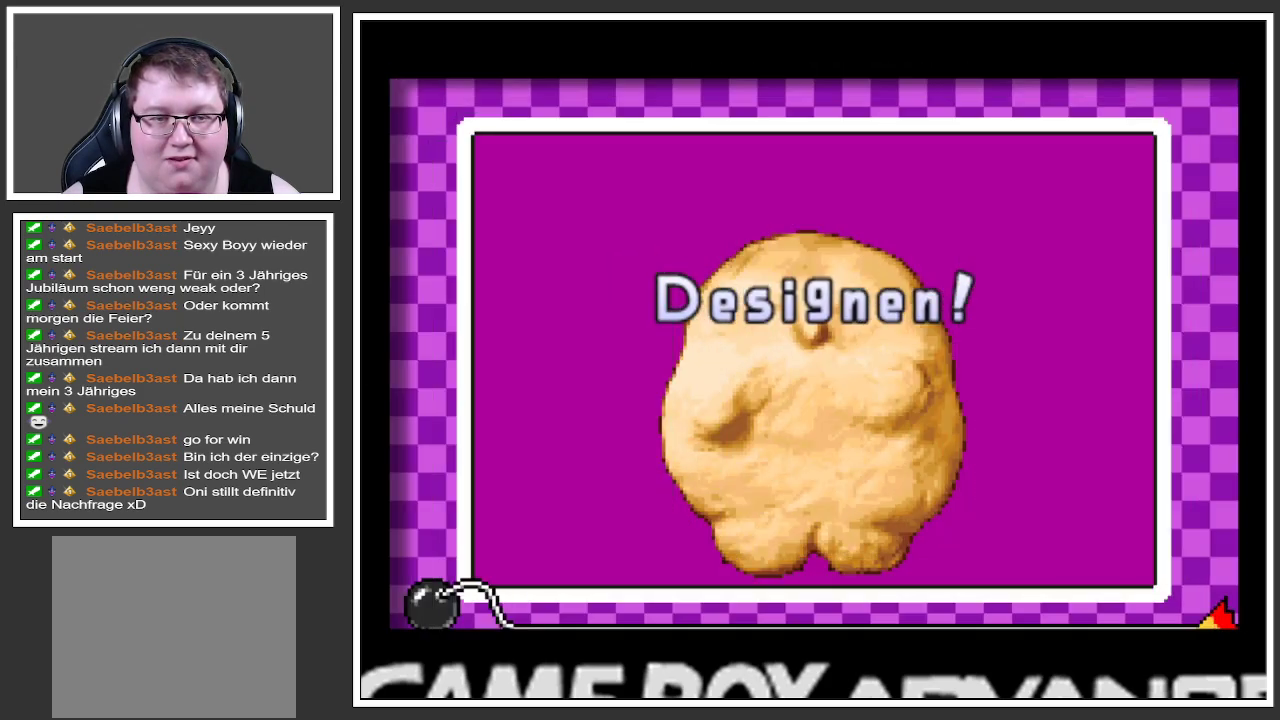
Gameplay with a controller (Xbox layout); each line is a JSON object with the inputs held at the frame after it. "events" lists button and stick changes between this image and that frame as [ms after this image, input, new state], when the widget could be followed in between. Not read: L3 R3.
{"buttons": [], "left_stick": "center", "right_stick": "center", "events": [[217, "A", "down"], [267, "A", "up"], [367, "A", "down"], [434, "A", "up"]]}
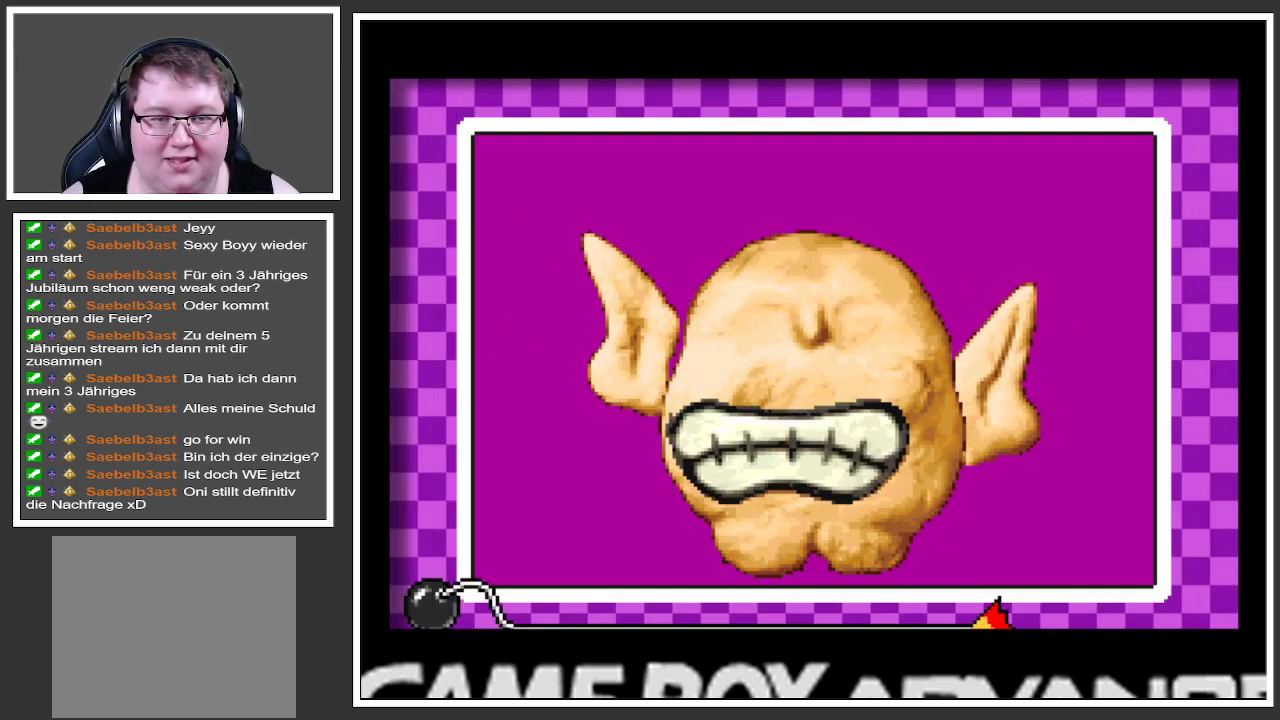
{"buttons": [], "left_stick": "center", "right_stick": "center", "events": [[16, "A", "down"], [116, "A", "up"], [183, "A", "down"], [300, "A", "up"], [367, "A", "down"], [450, "A", "up"]]}
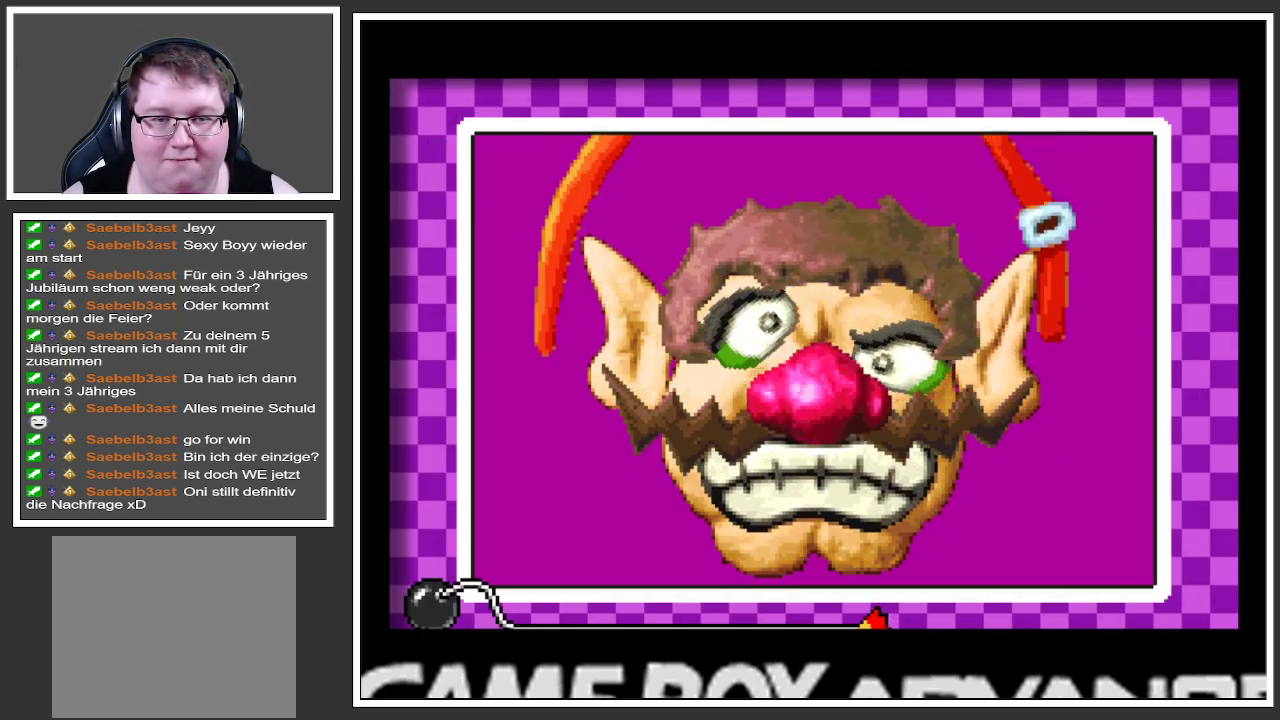
{"buttons": [], "left_stick": "center", "right_stick": "center", "events": [[34, "A", "down"], [100, "A", "up"], [200, "A", "down"], [250, "A", "up"], [351, "A", "down"], [467, "A", "up"]]}
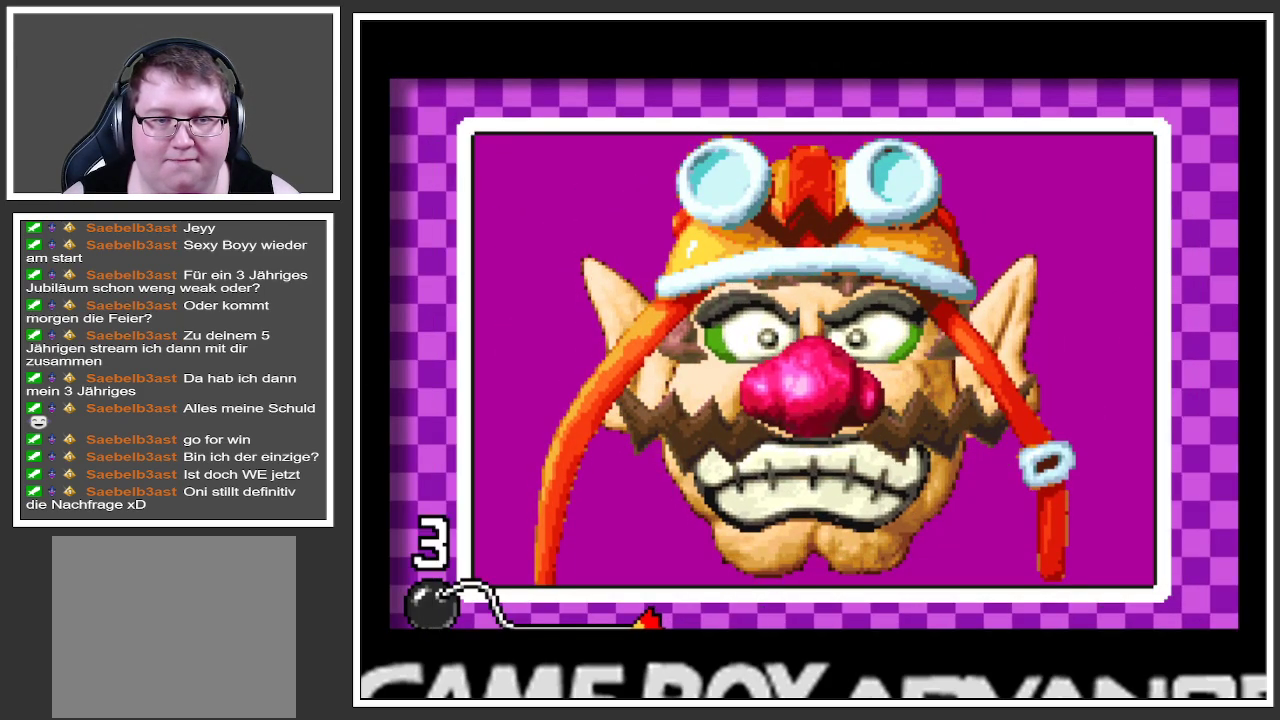
{"buttons": ["A"], "left_stick": "center", "right_stick": "center", "events": [[433, "A", "down"]]}
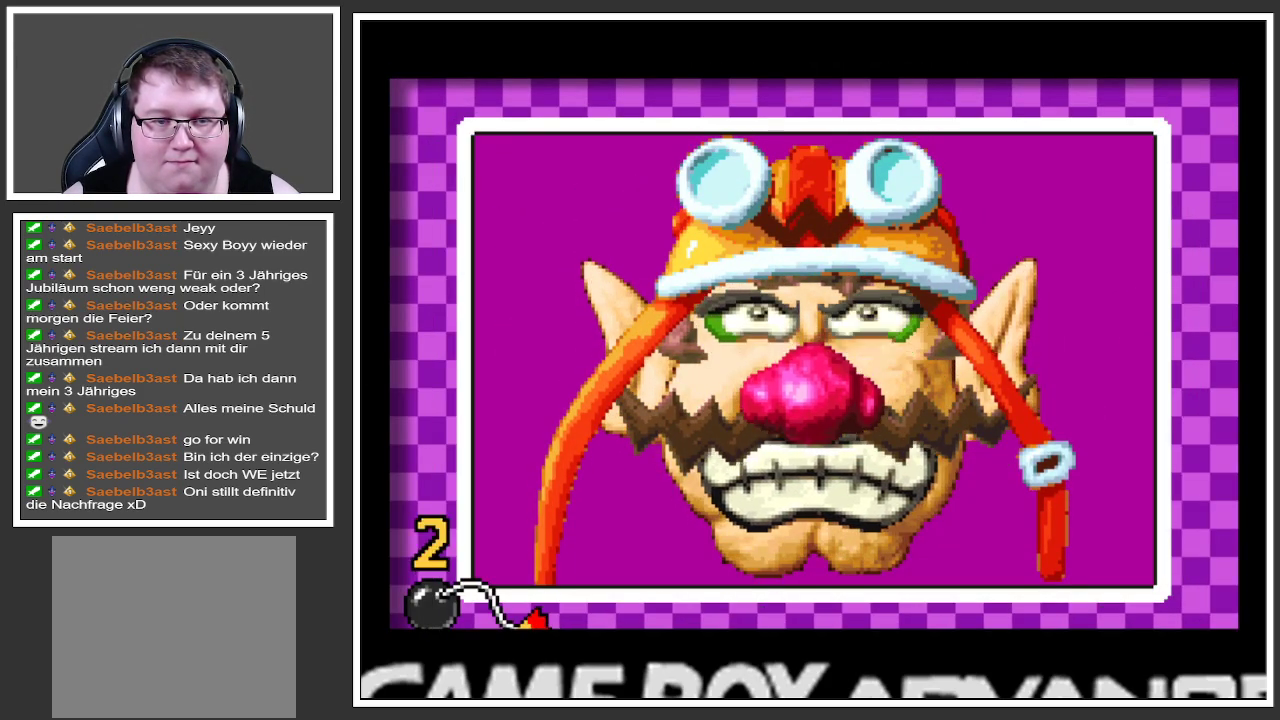
{"buttons": [], "left_stick": "center", "right_stick": "center", "events": [[67, "A", "up"], [267, "A", "down"], [368, "A", "up"]]}
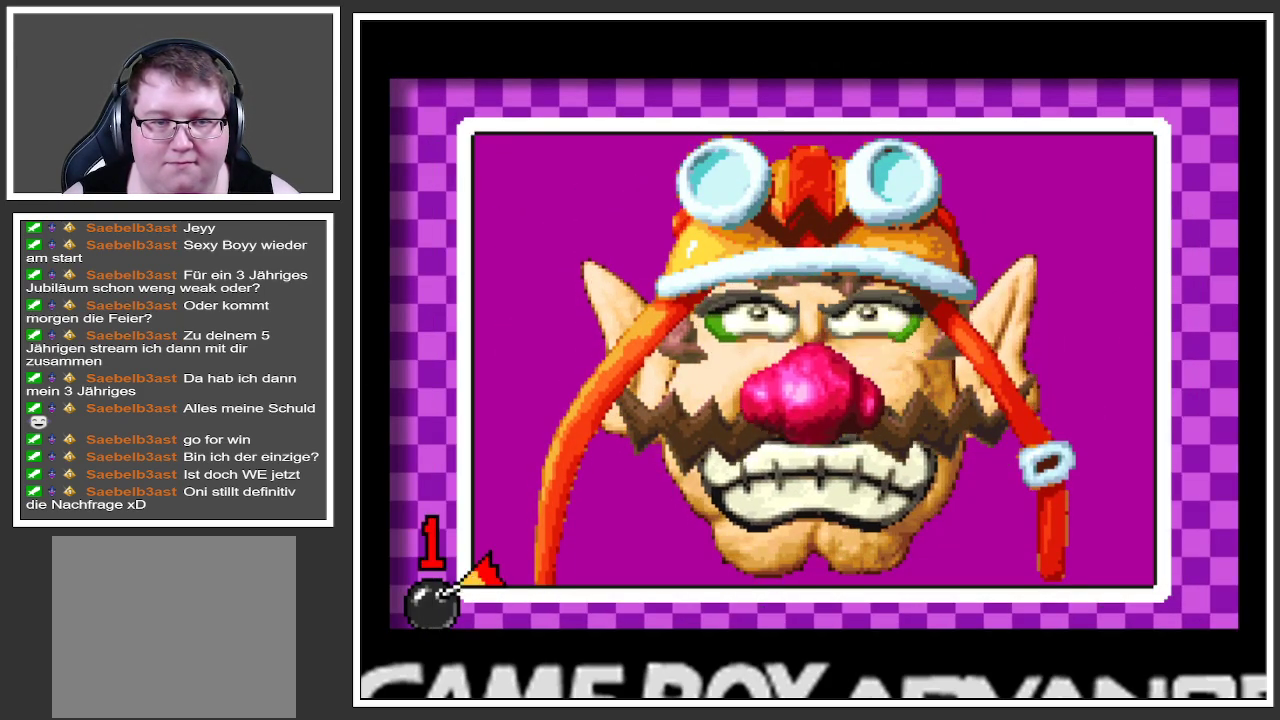
{"buttons": [], "left_stick": "center", "right_stick": "center", "events": [[83, "A", "down"], [184, "A", "up"]]}
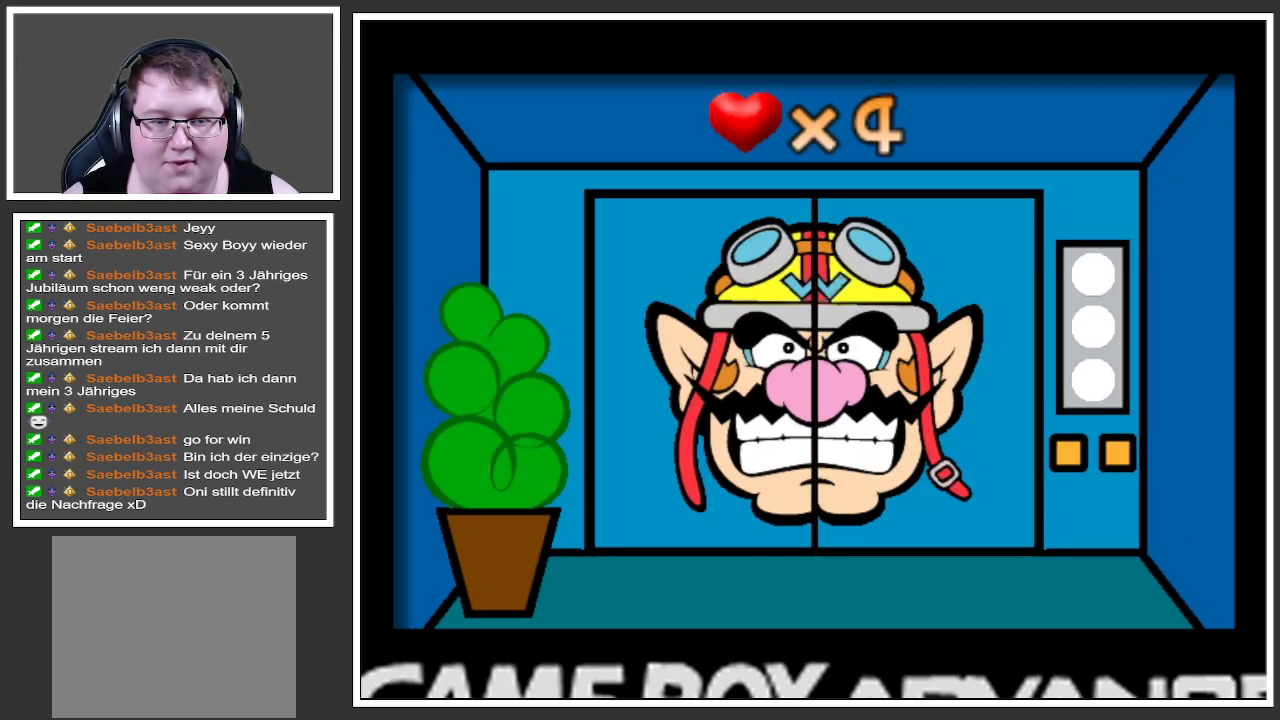
{"buttons": [], "left_stick": "center", "right_stick": "center", "events": []}
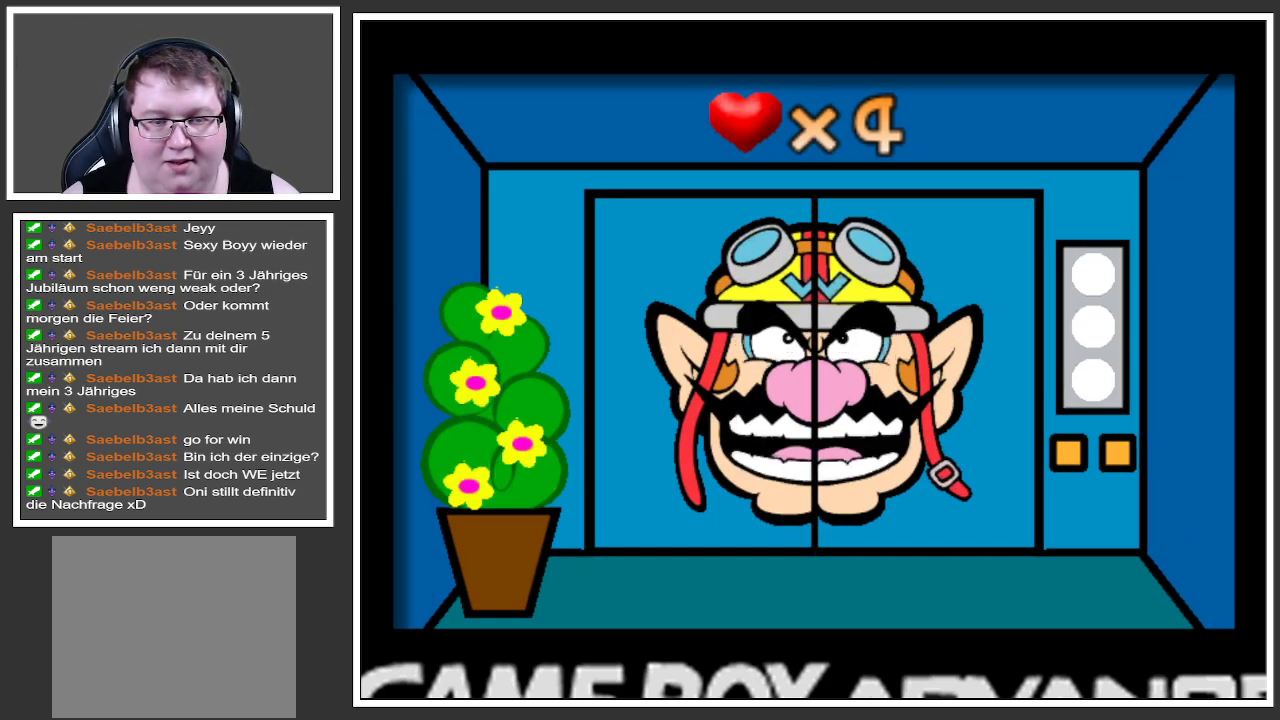
{"buttons": [], "left_stick": "center", "right_stick": "center", "events": []}
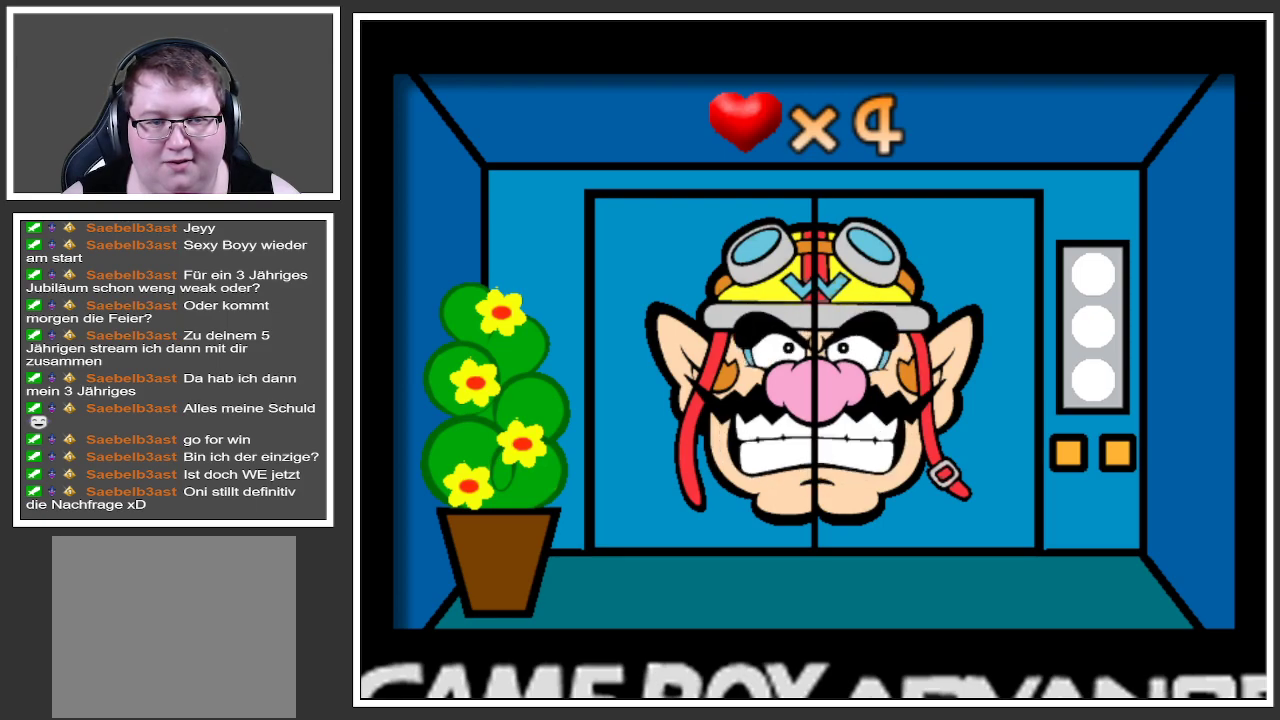
{"buttons": [], "left_stick": "center", "right_stick": "center", "events": []}
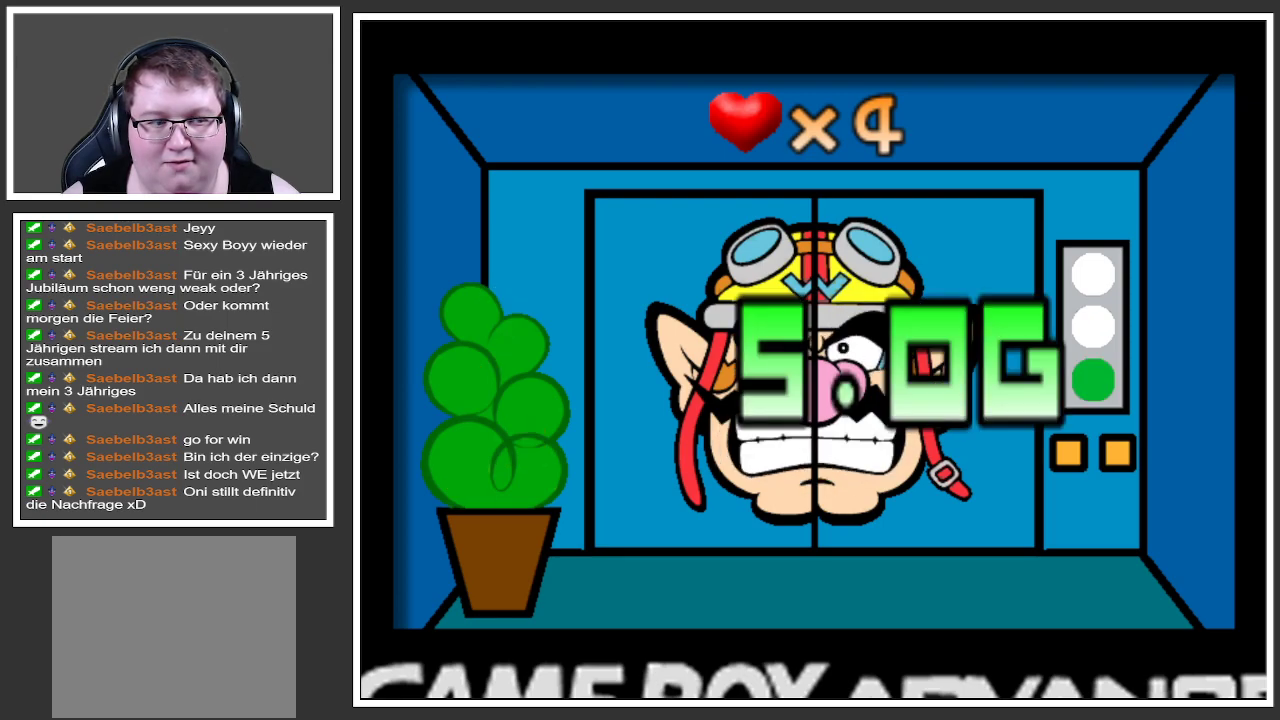
{"buttons": [], "left_stick": "center", "right_stick": "center", "events": []}
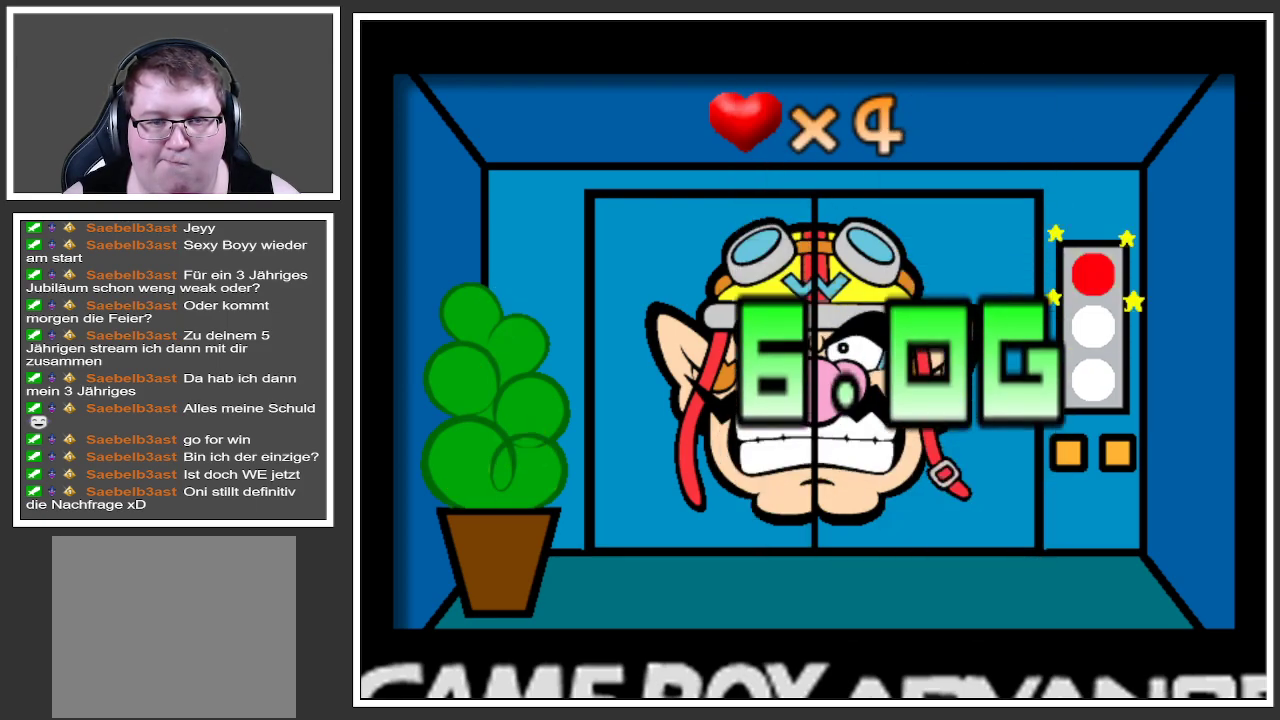
{"buttons": [], "left_stick": "center", "right_stick": "center", "events": []}
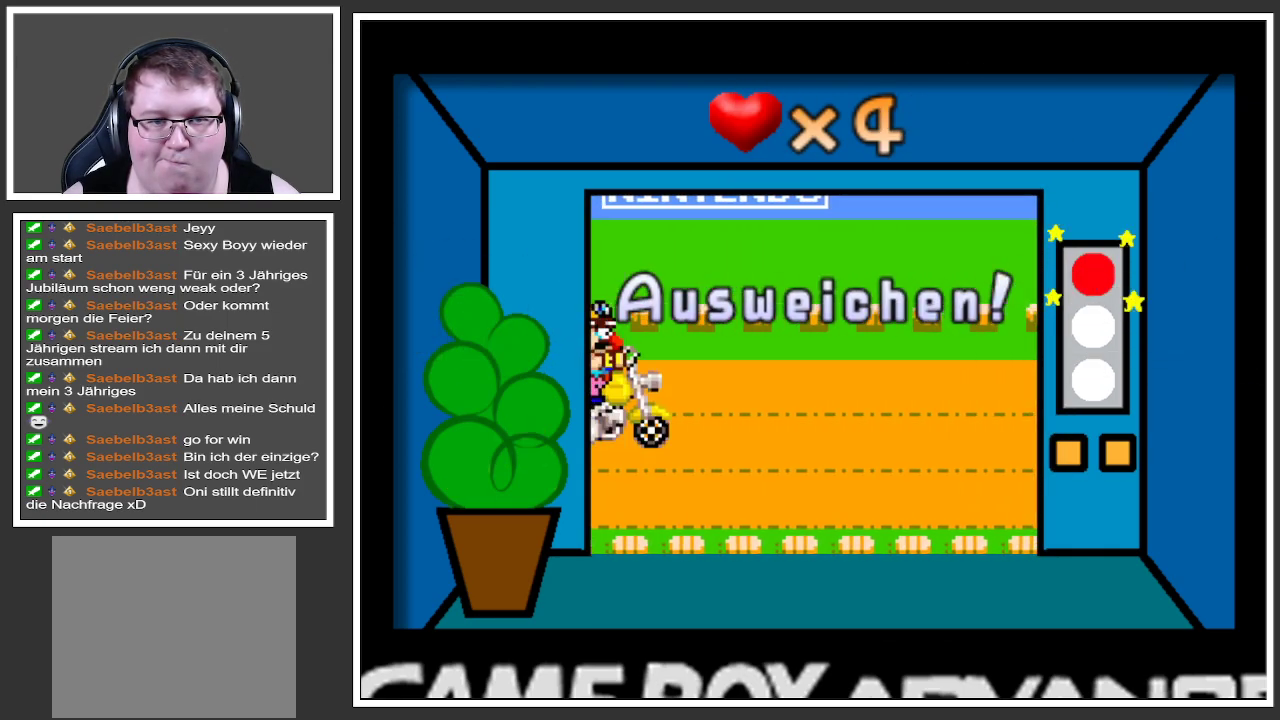
{"buttons": [], "left_stick": "center", "right_stick": "center", "events": []}
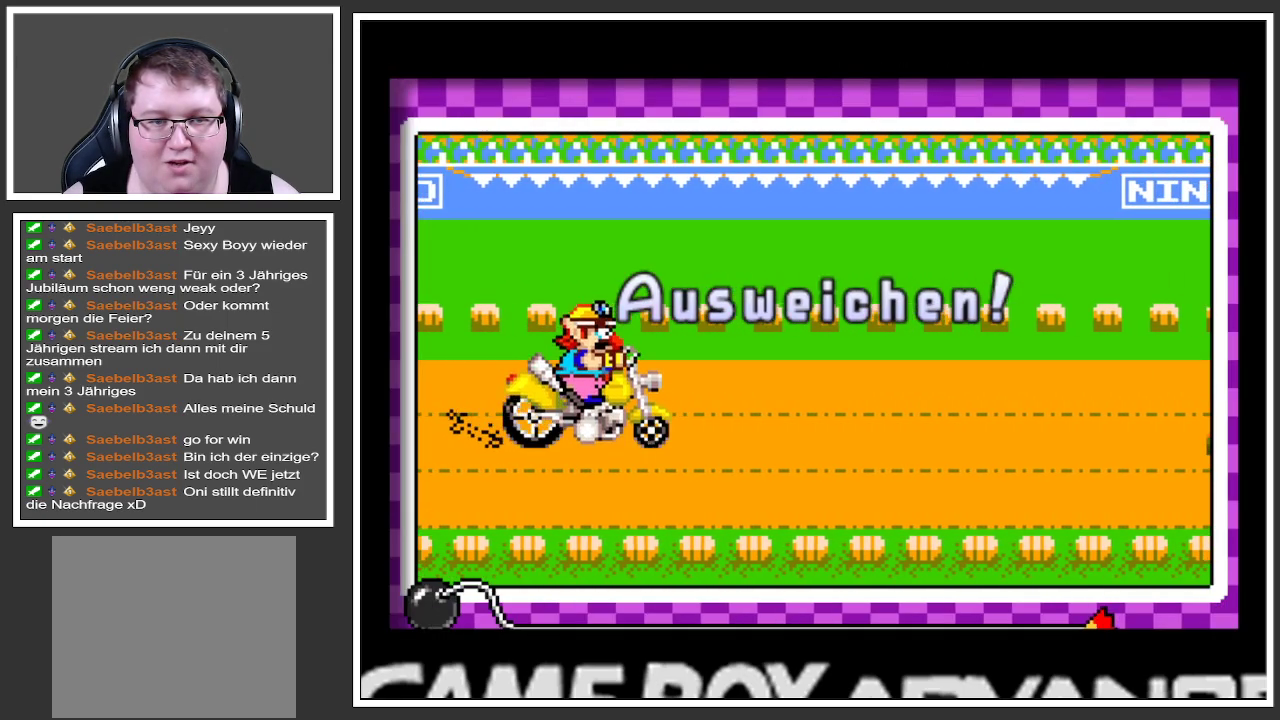
{"buttons": [], "left_stick": "up", "right_stick": "center", "events": [[384, "left_stick", "up"]]}
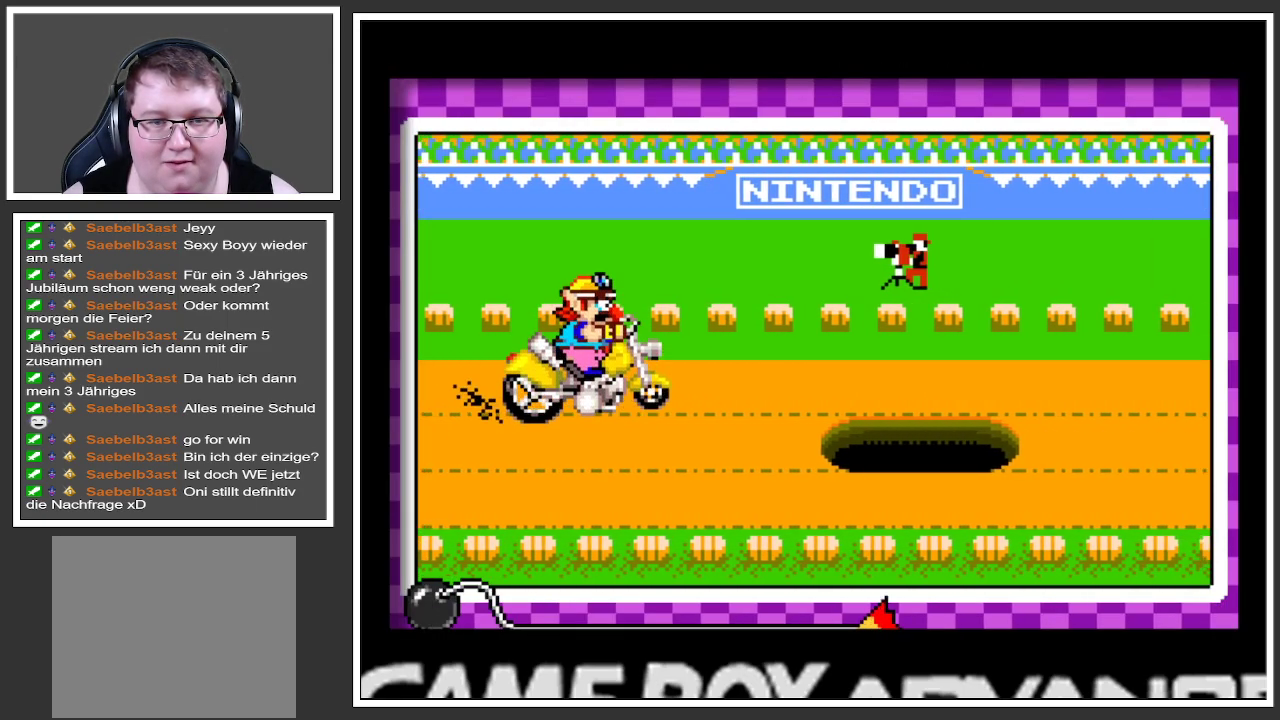
{"buttons": [], "left_stick": "center", "right_stick": "center", "events": [[50, "left_stick", "center"]]}
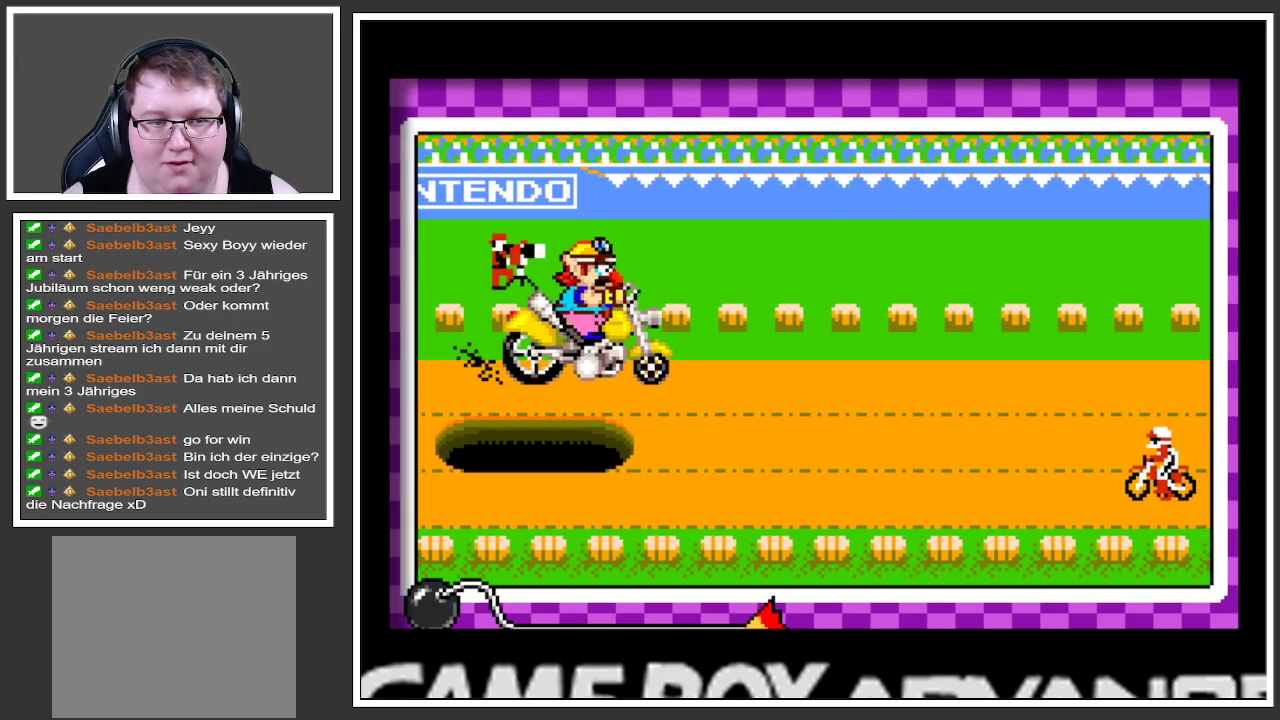
{"buttons": [], "left_stick": "center", "right_stick": "center", "events": []}
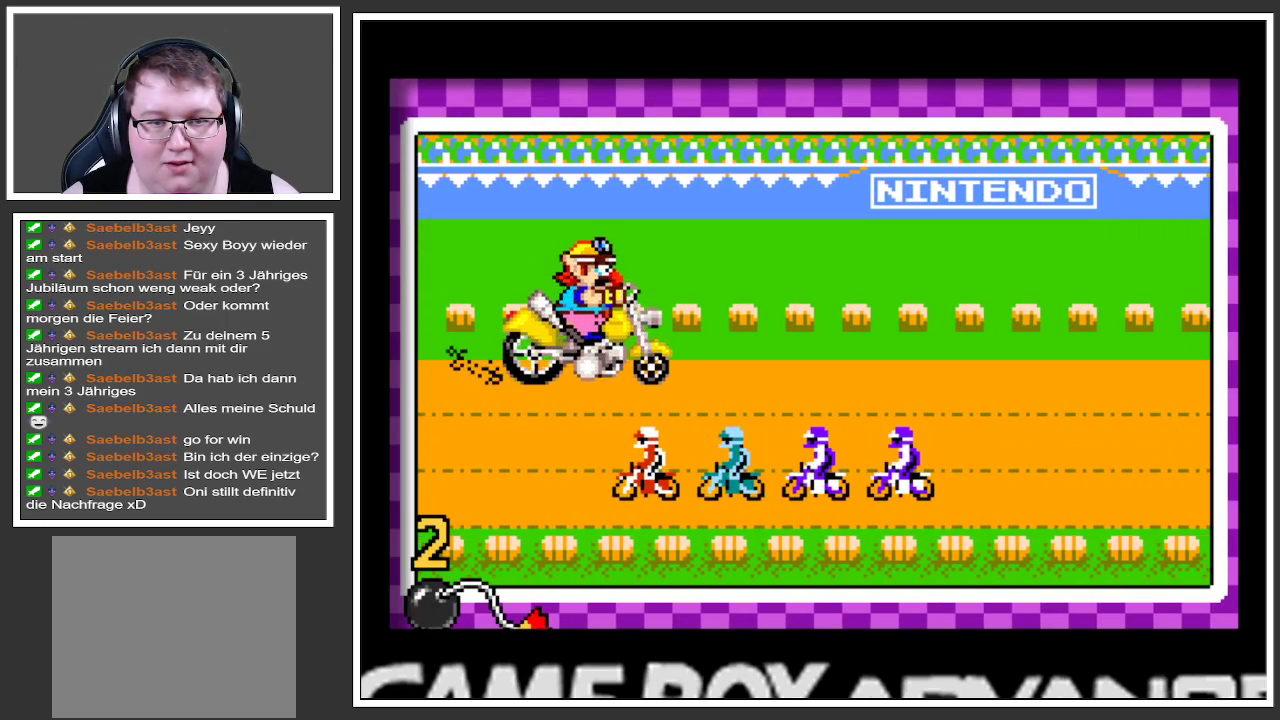
{"buttons": [], "left_stick": "down", "right_stick": "center", "events": [[417, "left_stick", "down"]]}
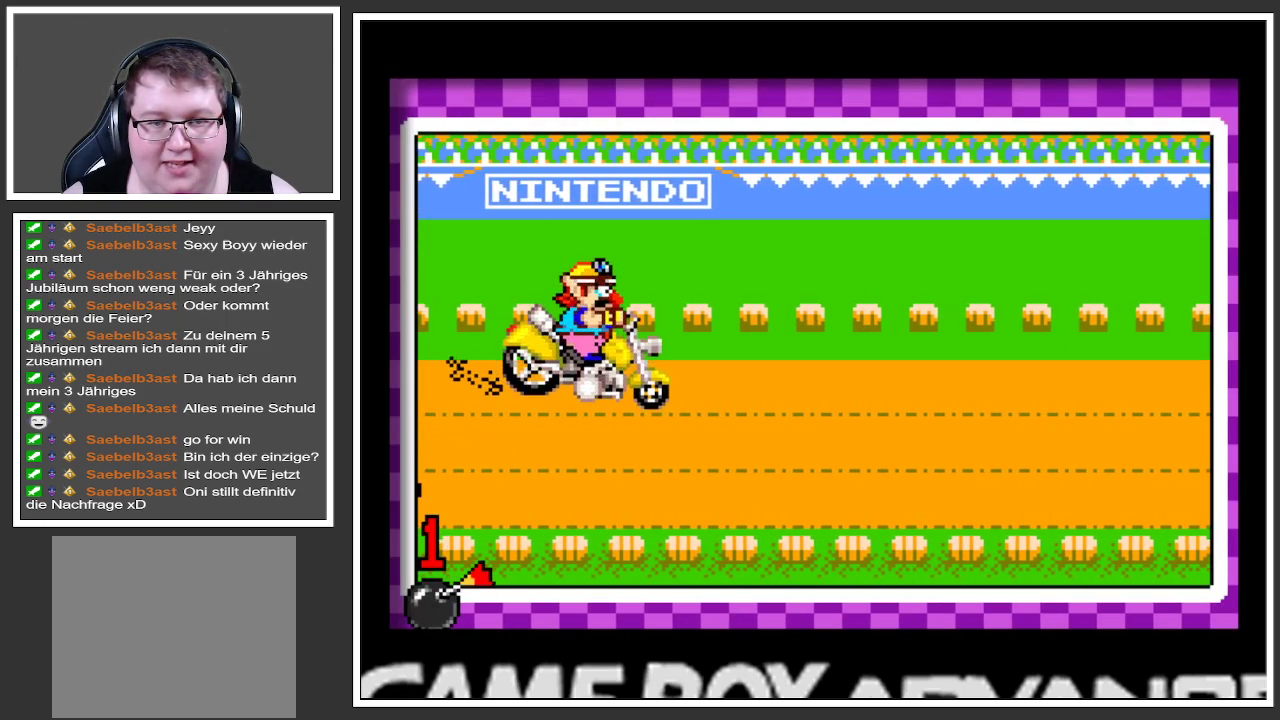
{"buttons": [], "left_stick": "center", "right_stick": "center", "events": [[101, "left_stick", "center"]]}
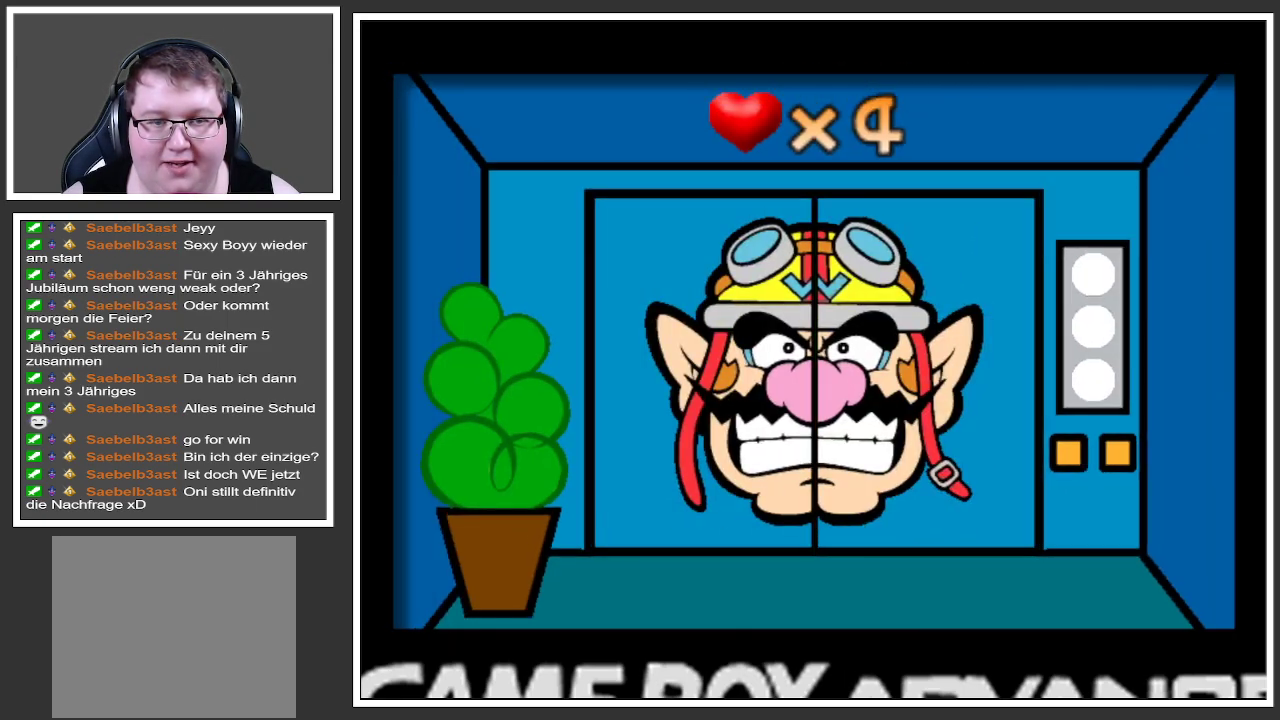
{"buttons": [], "left_stick": "center", "right_stick": "center", "events": []}
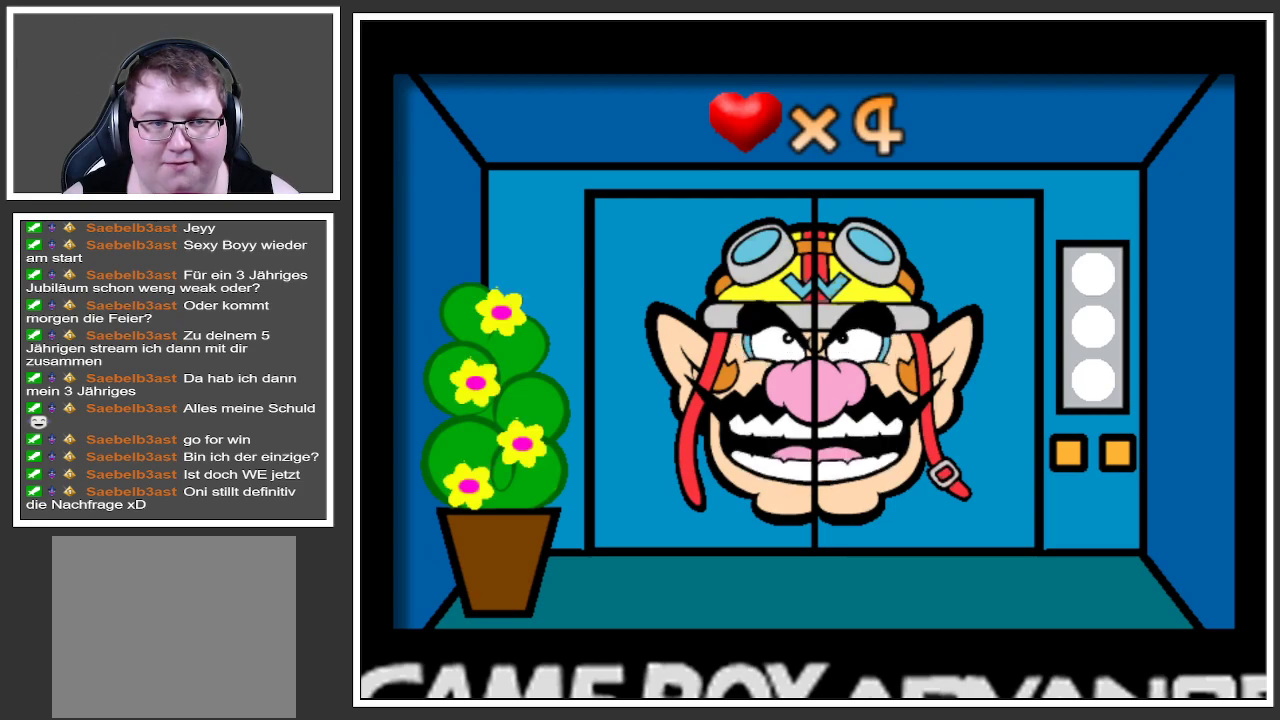
{"buttons": [], "left_stick": "center", "right_stick": "center", "events": []}
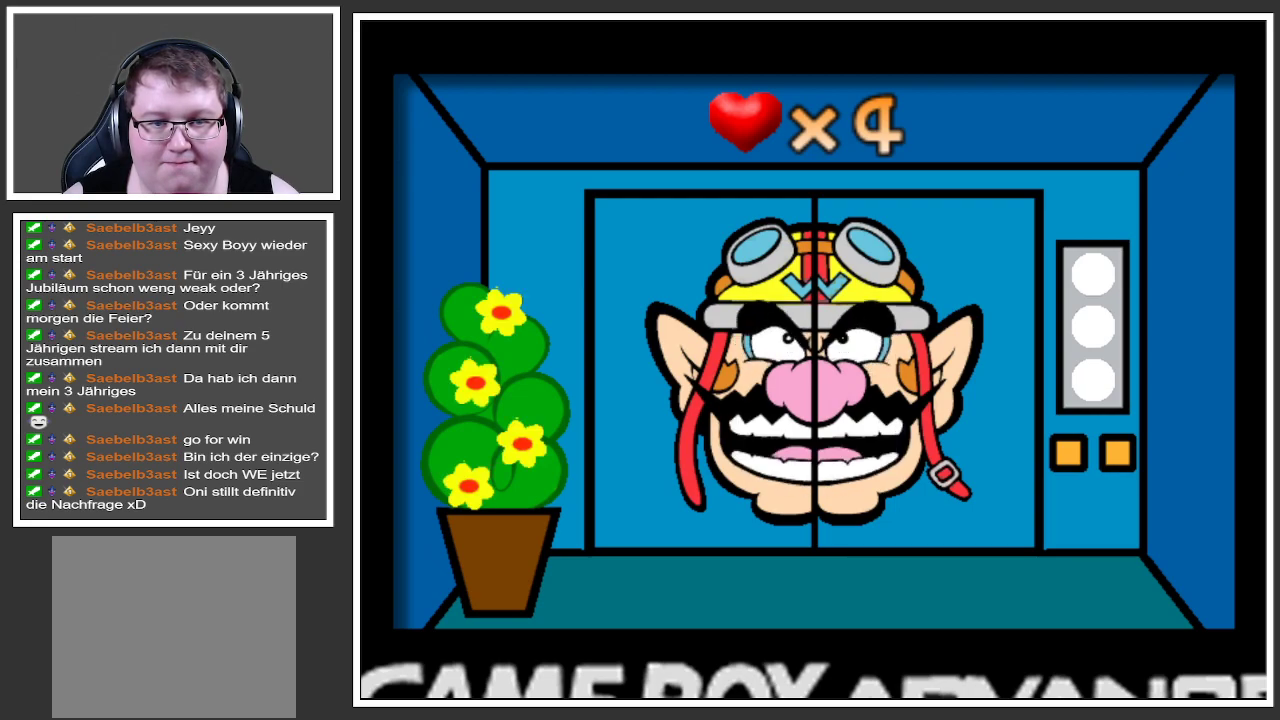
{"buttons": [], "left_stick": "center", "right_stick": "center", "events": []}
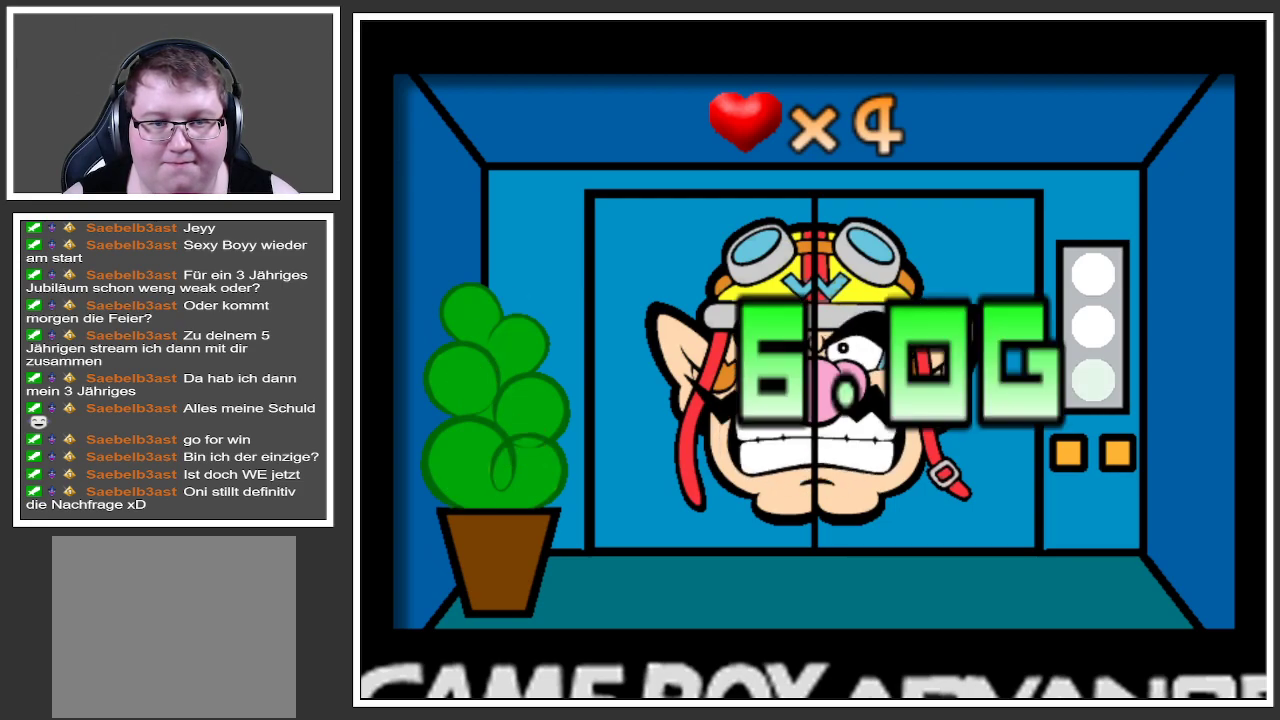
{"buttons": [], "left_stick": "center", "right_stick": "center", "events": []}